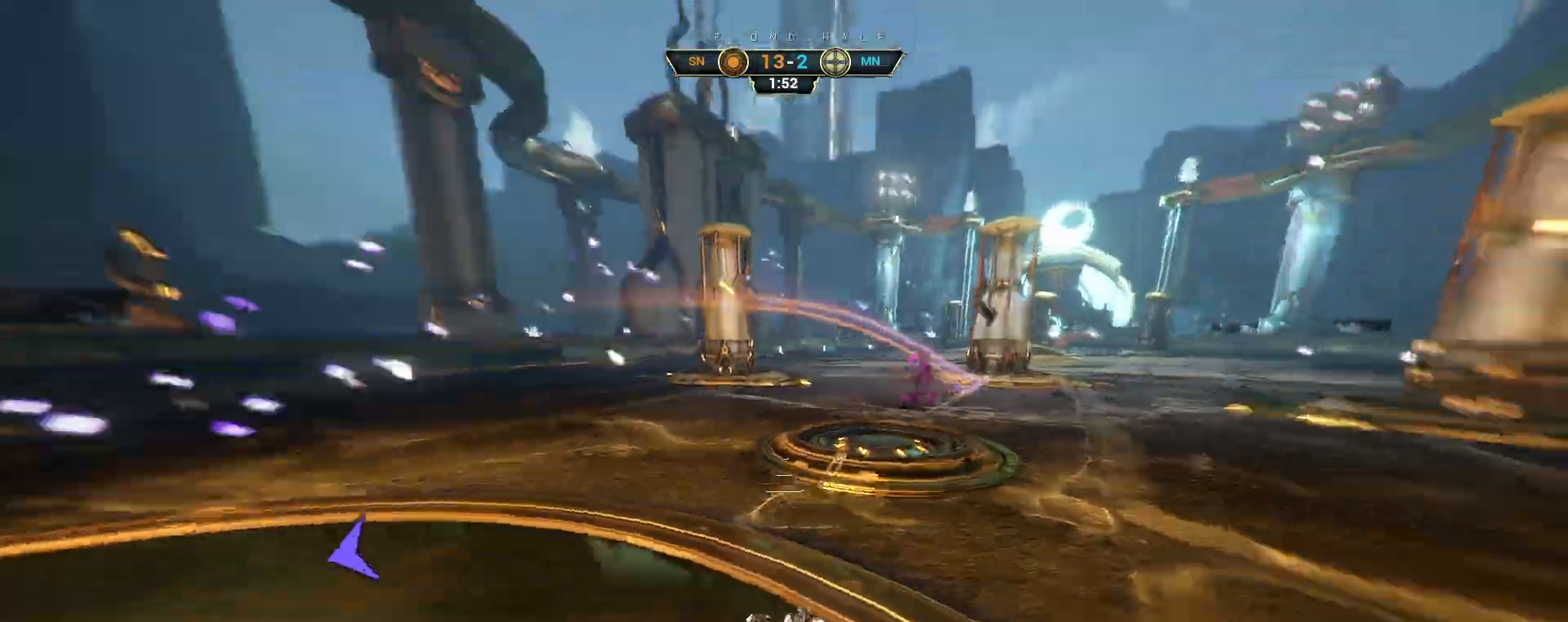
Gameplay with keyboard and mouse; each line is a JSON object with the keys and mouse buttons held at the frame after it. "events" lists presses ("down") and releases ("up") of "a", "ctrl", "d", "e", "q", "s", "shift", "space", "w", "mouse_left", "mouse_wheel", "mouse_right", "mouse_mb4" and "mouse_mb5" between this image and that frame as [ms after this image, input, new state], when the widget could be followed in between. "mouse_left", "mouse_wheel", "mouse_right", "mouse_mb4", "mouse_mb5" = the "left", "wheel", "right", "mb4", "mb5" buttons of the "mouse" list. No other keys are recorded. "wheel" means that the mouse wheel is clicked or scrolled. Not read: mouse_move.
{"keys": ["w"], "mouse": [], "events": [[50, "ctrl", "up"], [300, "ctrl", "down"], [317, "a", "down"], [317, "shift", "down"], [433, "a", "up"], [433, "shift", "up"], [450, "ctrl", "up"]]}
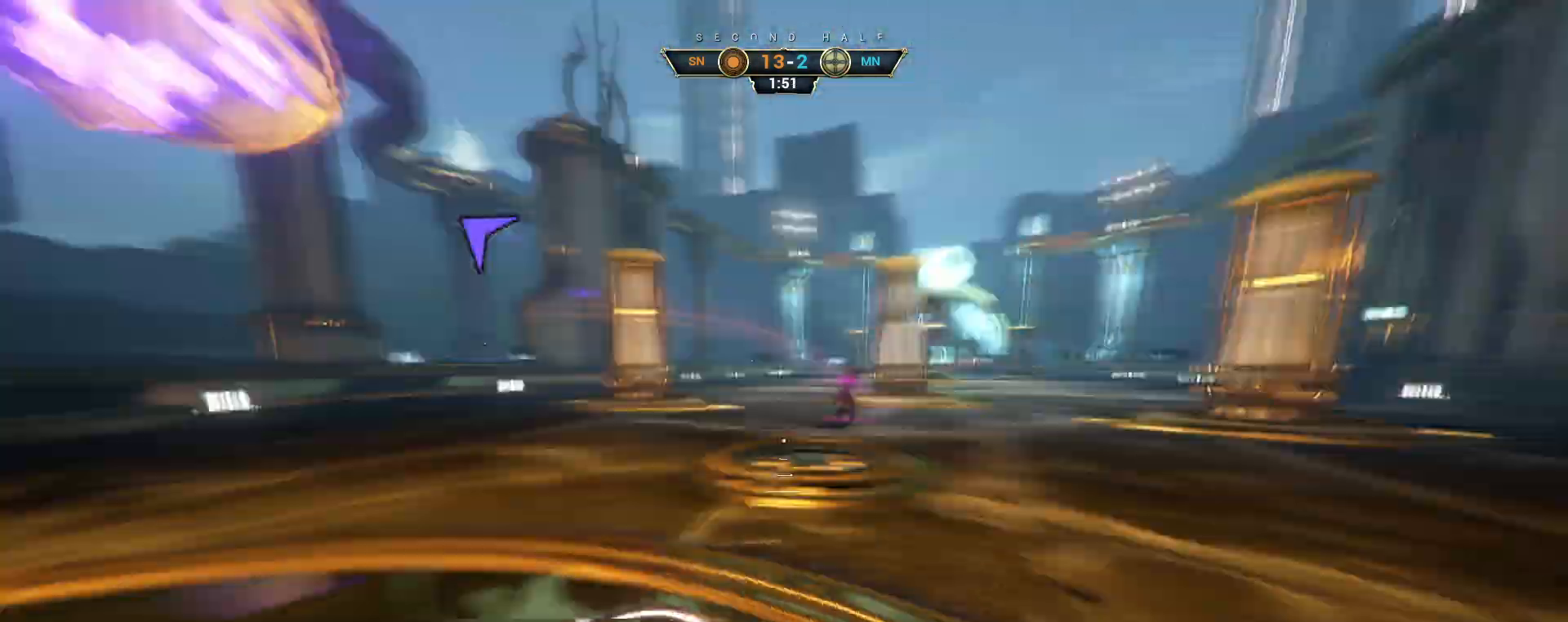
{"keys": ["w"], "mouse": [], "events": []}
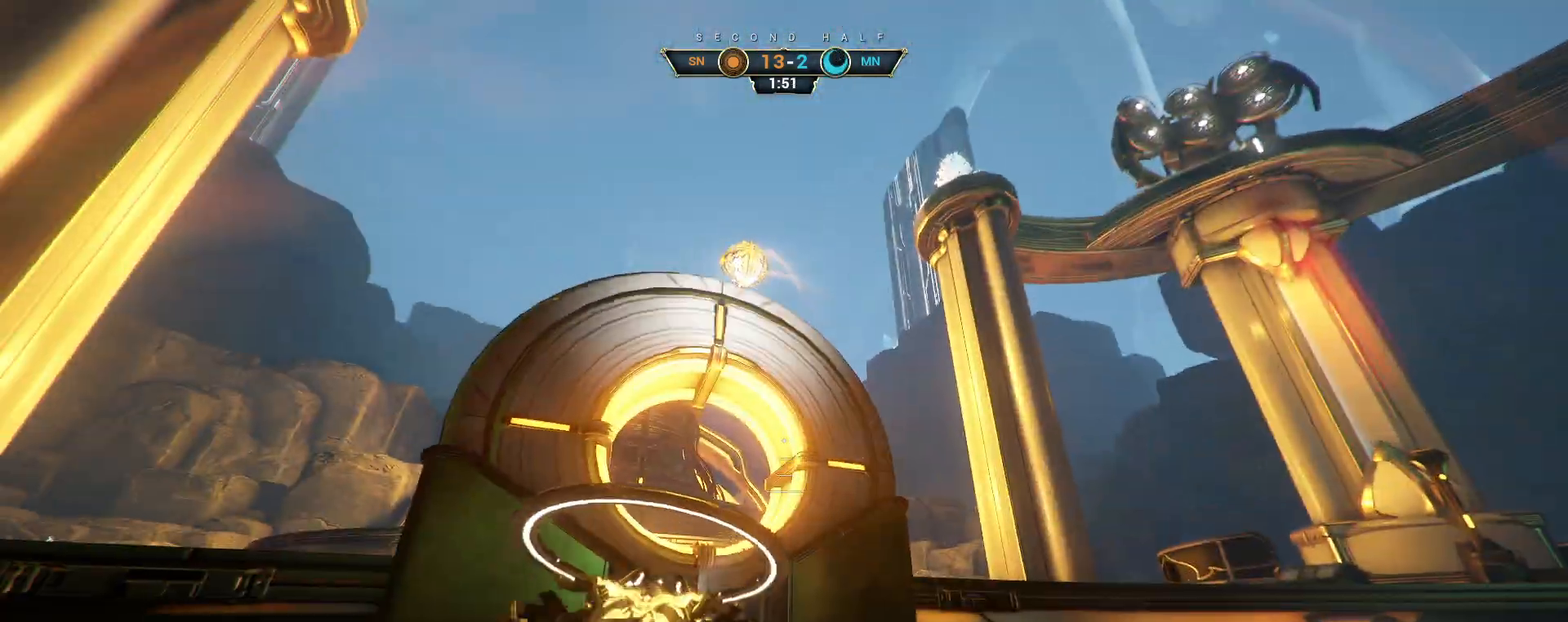
{"keys": ["w"], "mouse": [], "events": [[383, "ctrl", "down"], [400, "space", "down"], [483, "ctrl", "up"], [500, "space", "up"]]}
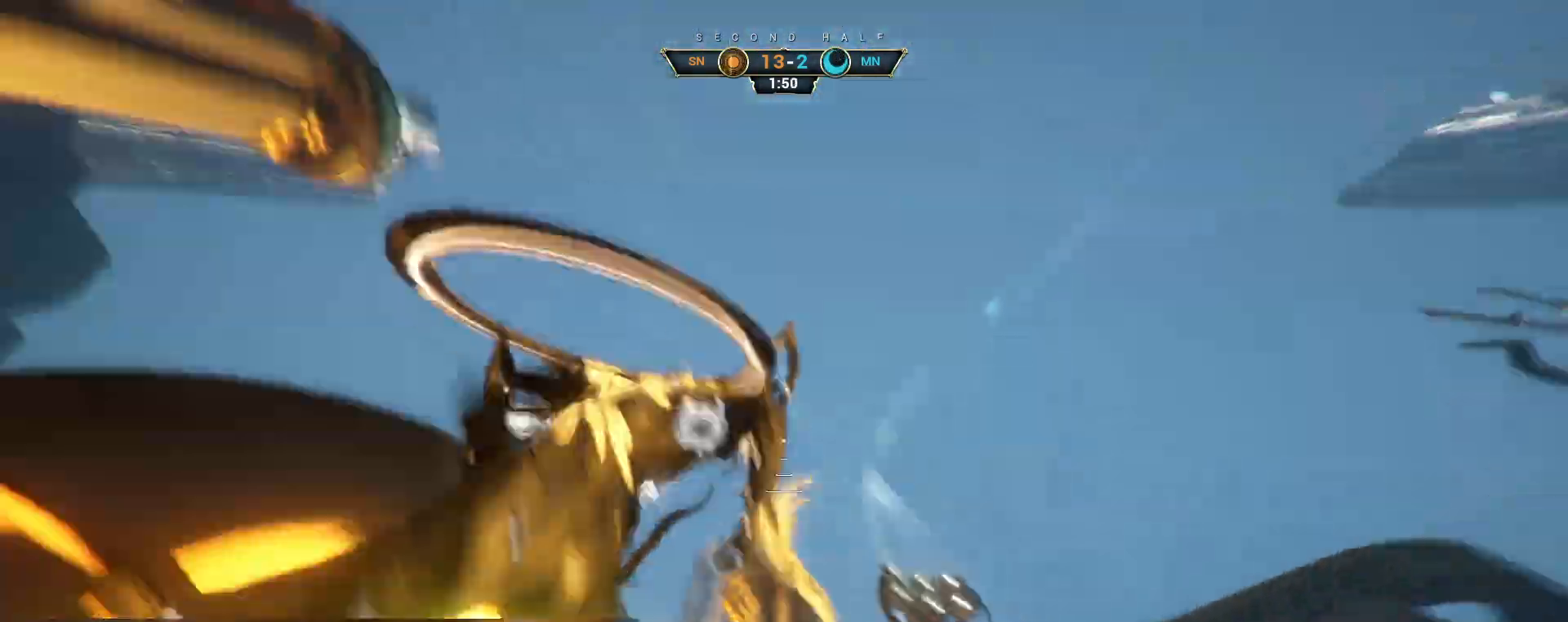
{"keys": ["d", "w"], "mouse": [], "events": [[83, "e", "down"], [100, "a", "down"], [150, "w", "up"], [167, "e", "up"], [250, "d", "down"], [267, "s", "down"], [283, "s", "up"], [350, "a", "up"], [400, "w", "down"]]}
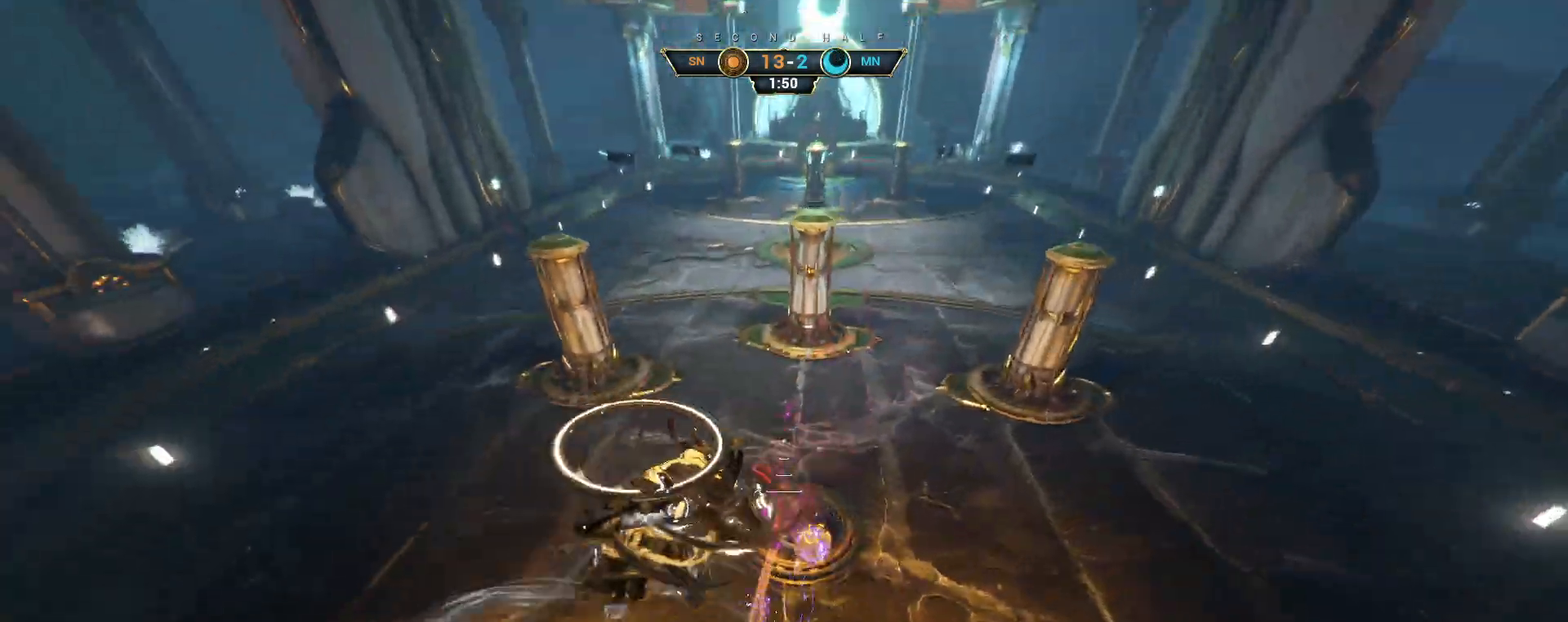
{"keys": ["d", "w"], "mouse": [], "events": [[33, "d", "up"], [167, "d", "down"]]}
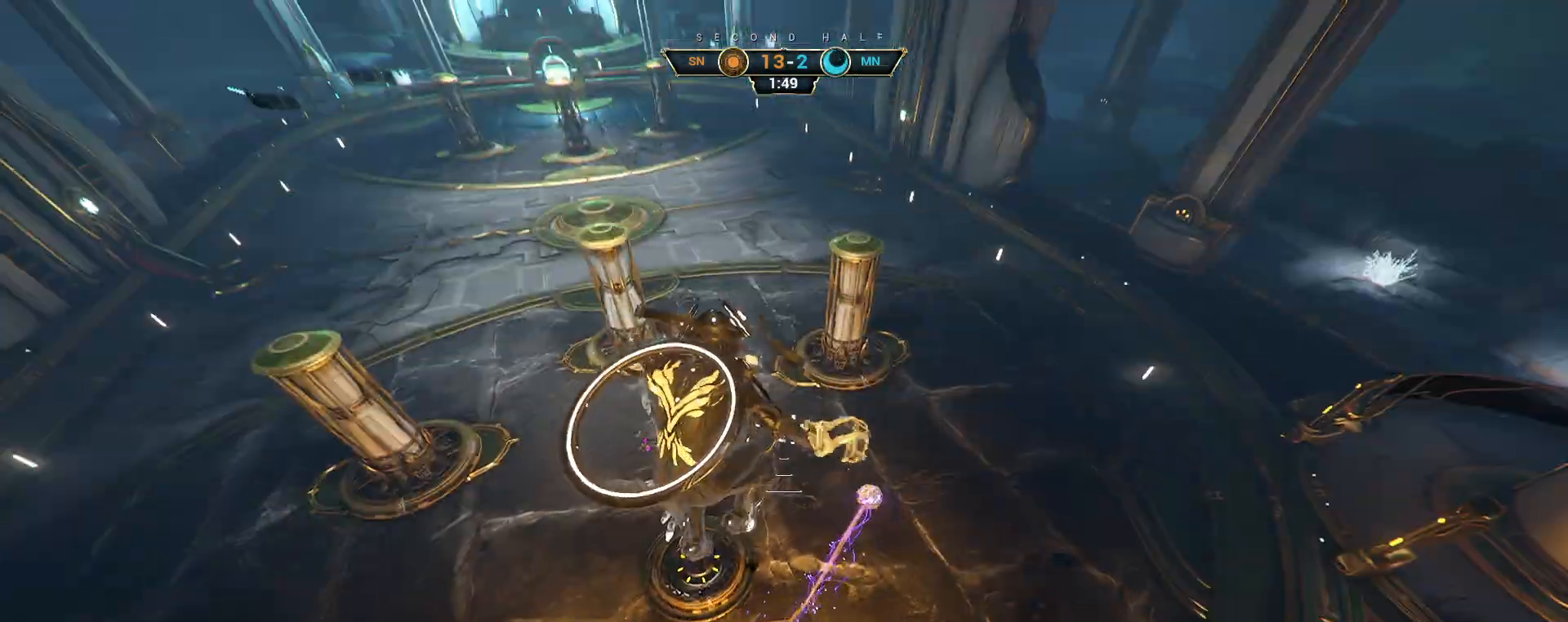
{"keys": ["d", "w"], "mouse": [], "events": []}
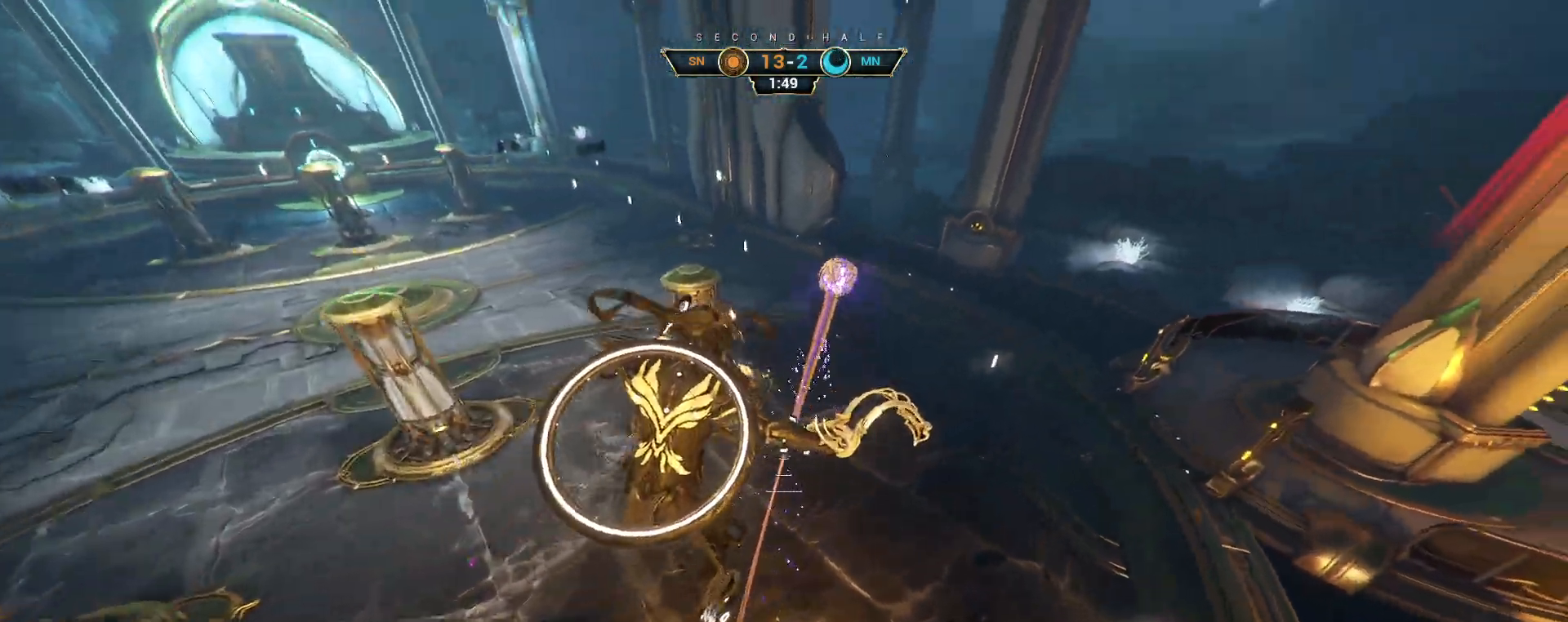
{"keys": ["ctrl", "w"], "mouse": [], "events": [[133, "d", "up"], [483, "ctrl", "down"]]}
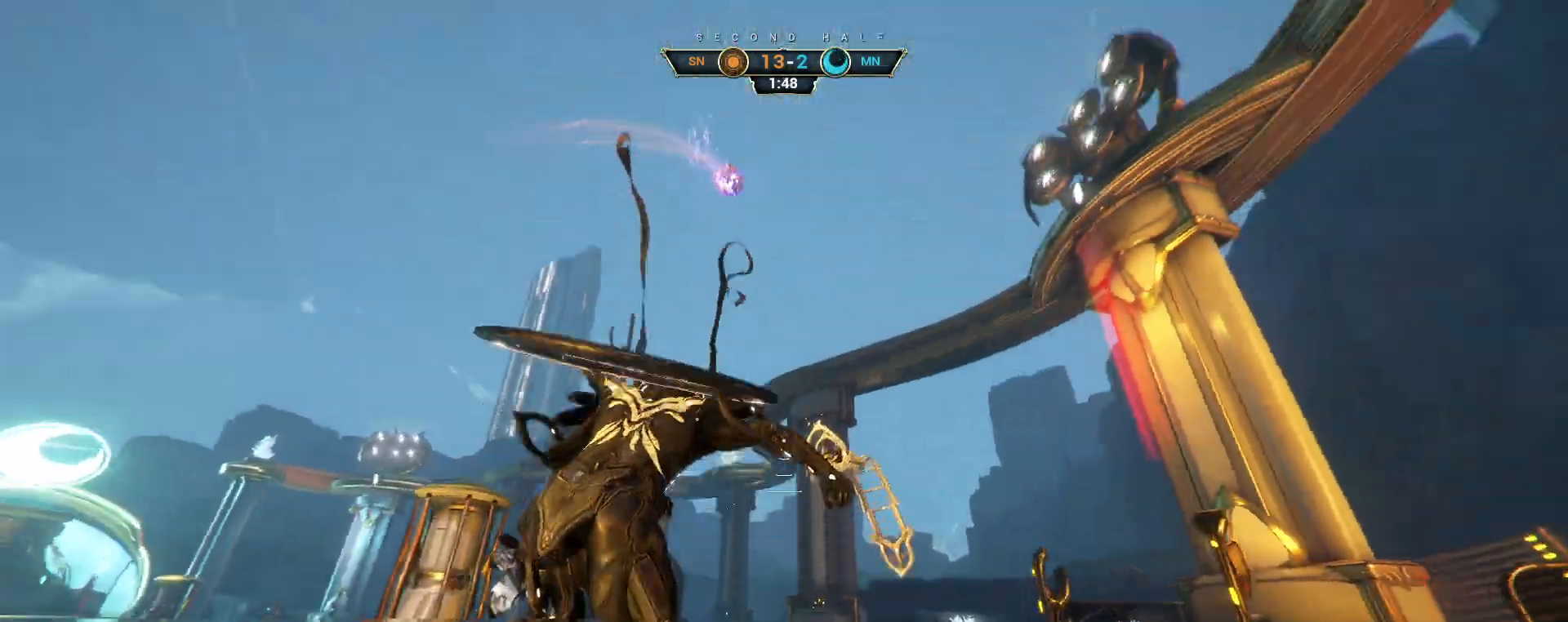
{"keys": ["w"], "mouse": [], "events": [[133, "space", "down"], [233, "space", "up"], [317, "space", "down"], [383, "ctrl", "up"], [417, "space", "up"]]}
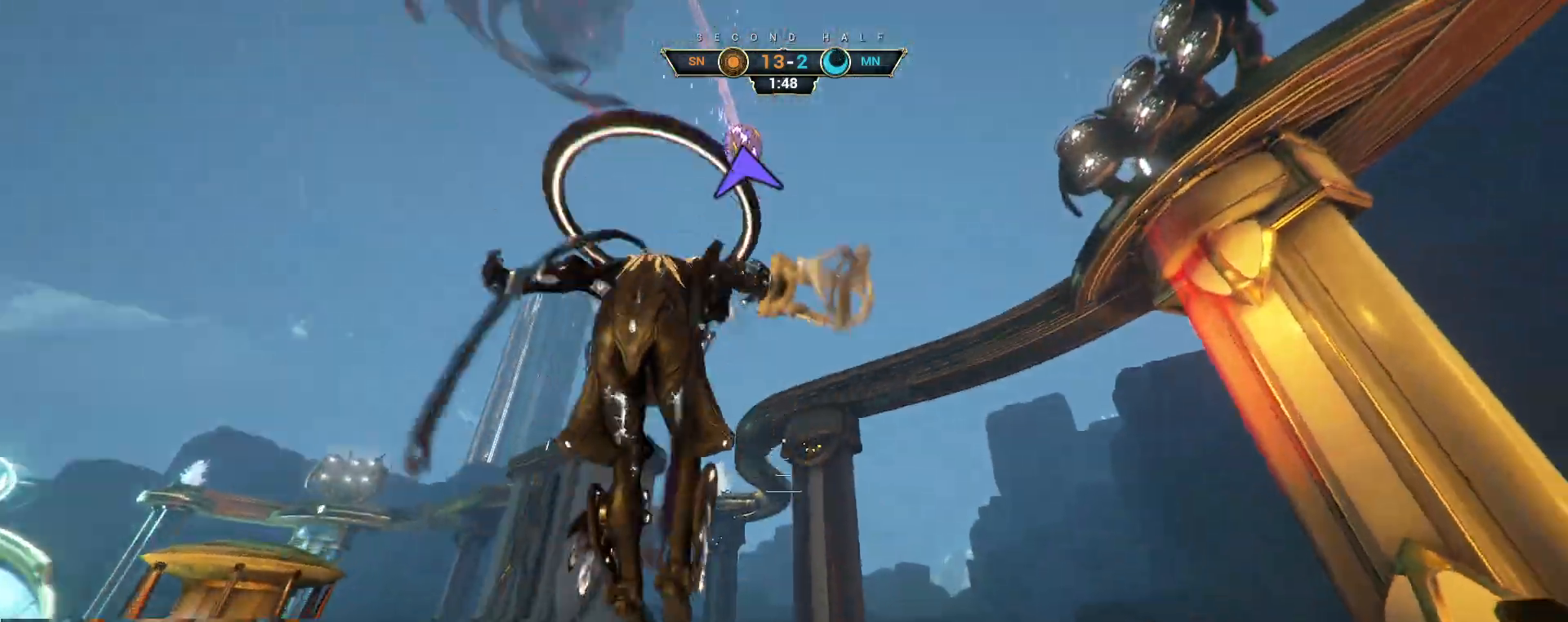
{"keys": ["w"], "mouse": [], "events": [[300, "d", "down"], [350, "d", "up"]]}
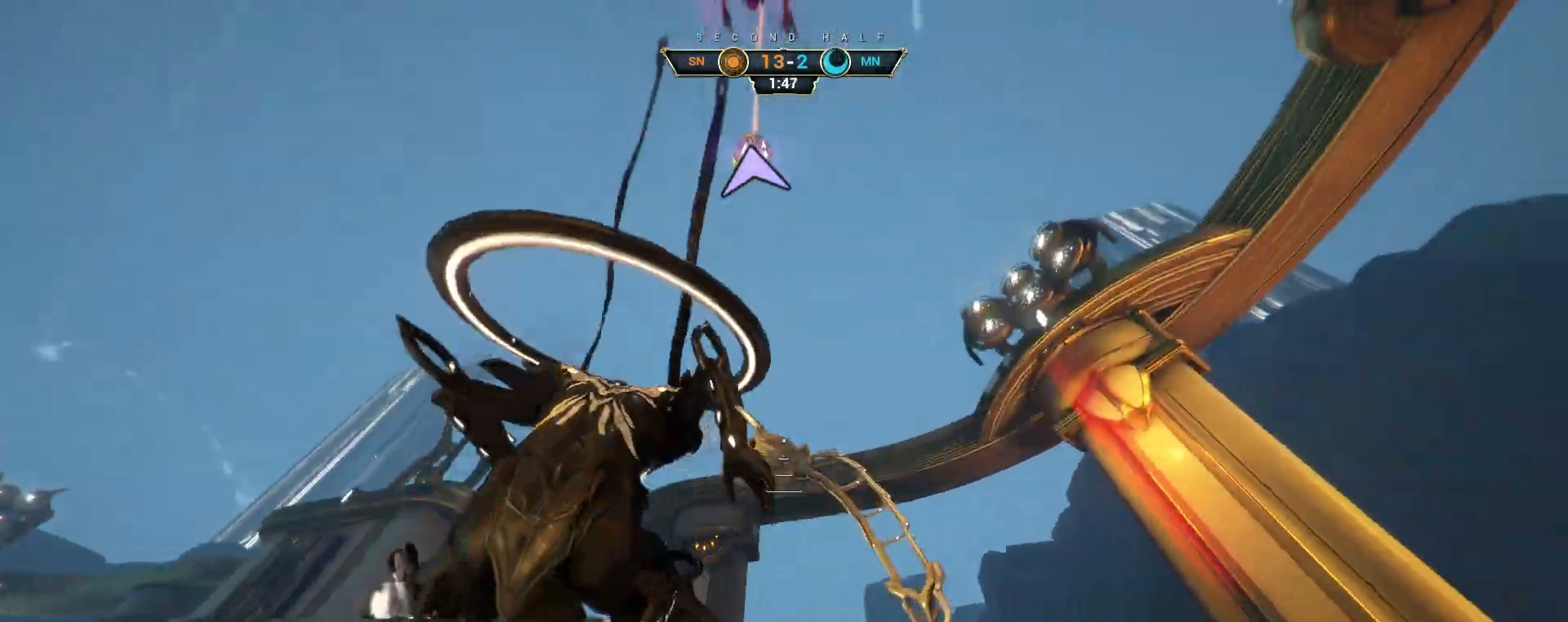
{"keys": ["ctrl", "w"], "mouse": [], "events": [[17, "mouse_wheel", "down"], [83, "d", "down"], [117, "mouse_wheel", "up"], [167, "d", "up"], [500, "ctrl", "down"]]}
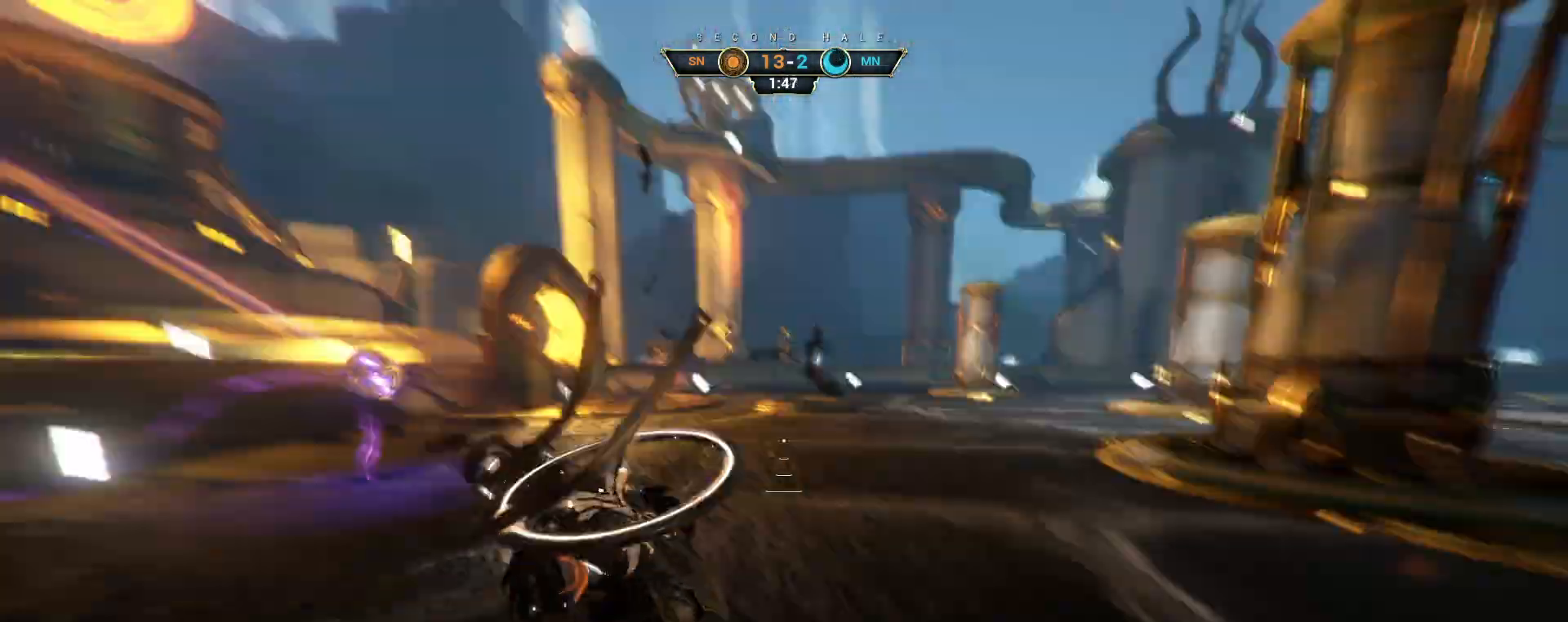
{"keys": ["w"], "mouse": [], "events": [[33, "space", "down"], [117, "space", "up"], [167, "ctrl", "up"], [333, "space", "down"], [400, "space", "up"]]}
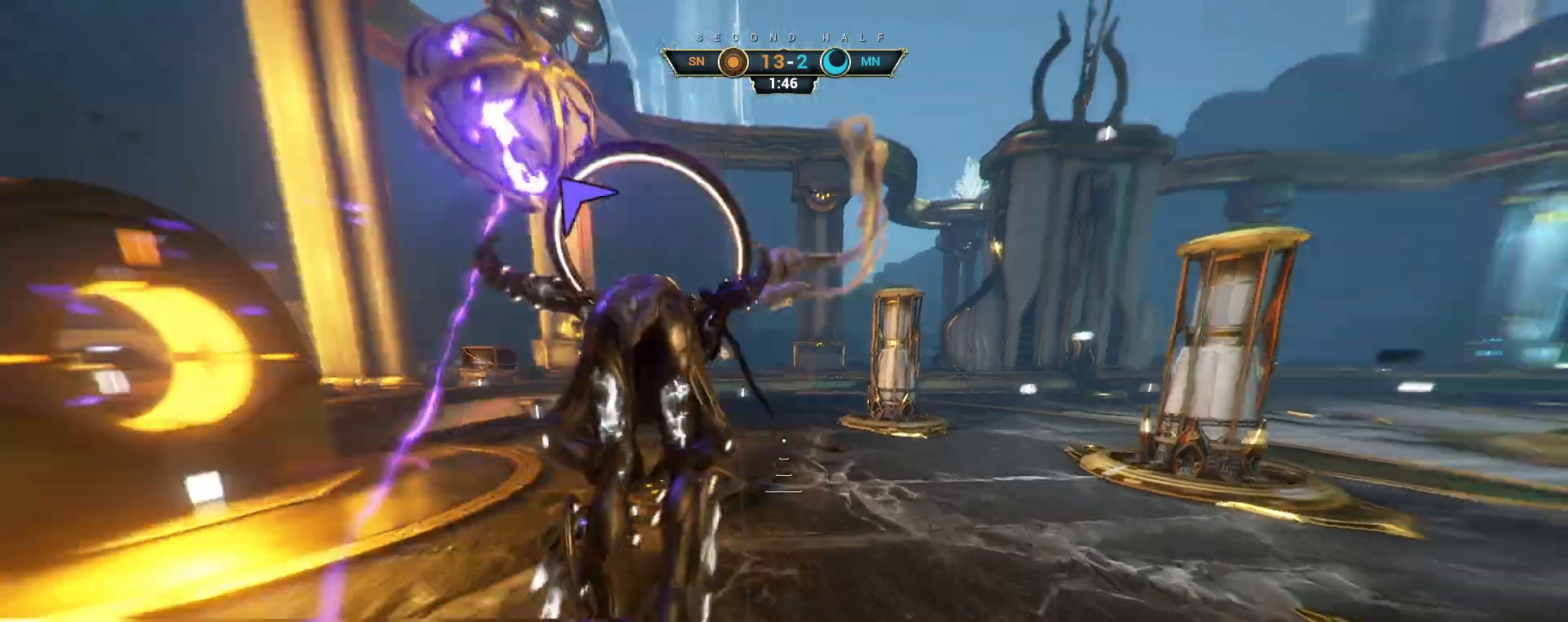
{"keys": ["a", "w"], "mouse": [], "events": [[50, "e", "down"], [67, "a", "down"], [100, "w", "up"], [117, "e", "up"], [200, "d", "down"], [217, "a", "up"], [283, "w", "down"], [367, "d", "up"], [400, "a", "down"]]}
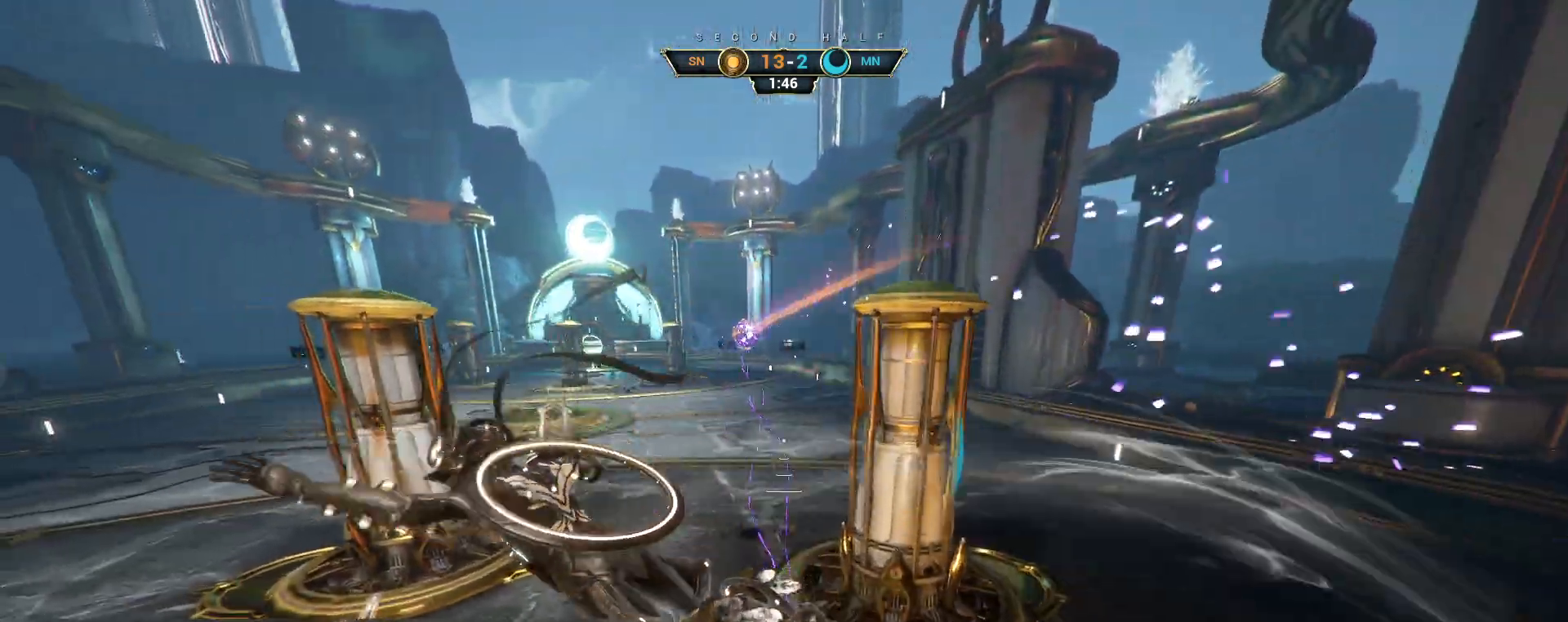
{"keys": ["ctrl", "w"], "mouse": [], "events": [[150, "a", "up"], [367, "ctrl", "down"], [383, "space", "down"], [417, "space", "up"]]}
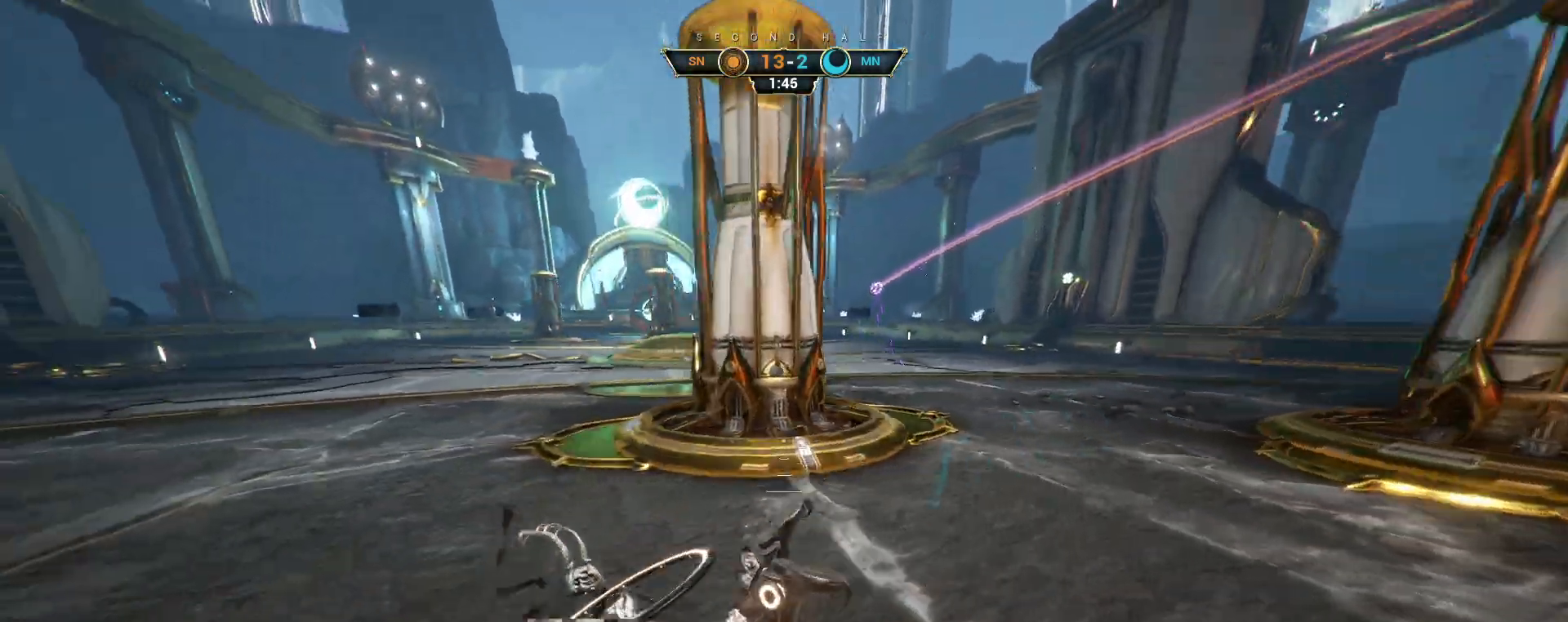
{"keys": ["w"], "mouse": [], "events": [[33, "space", "down"], [117, "space", "up"], [217, "space", "down"], [333, "space", "up"], [367, "ctrl", "up"]]}
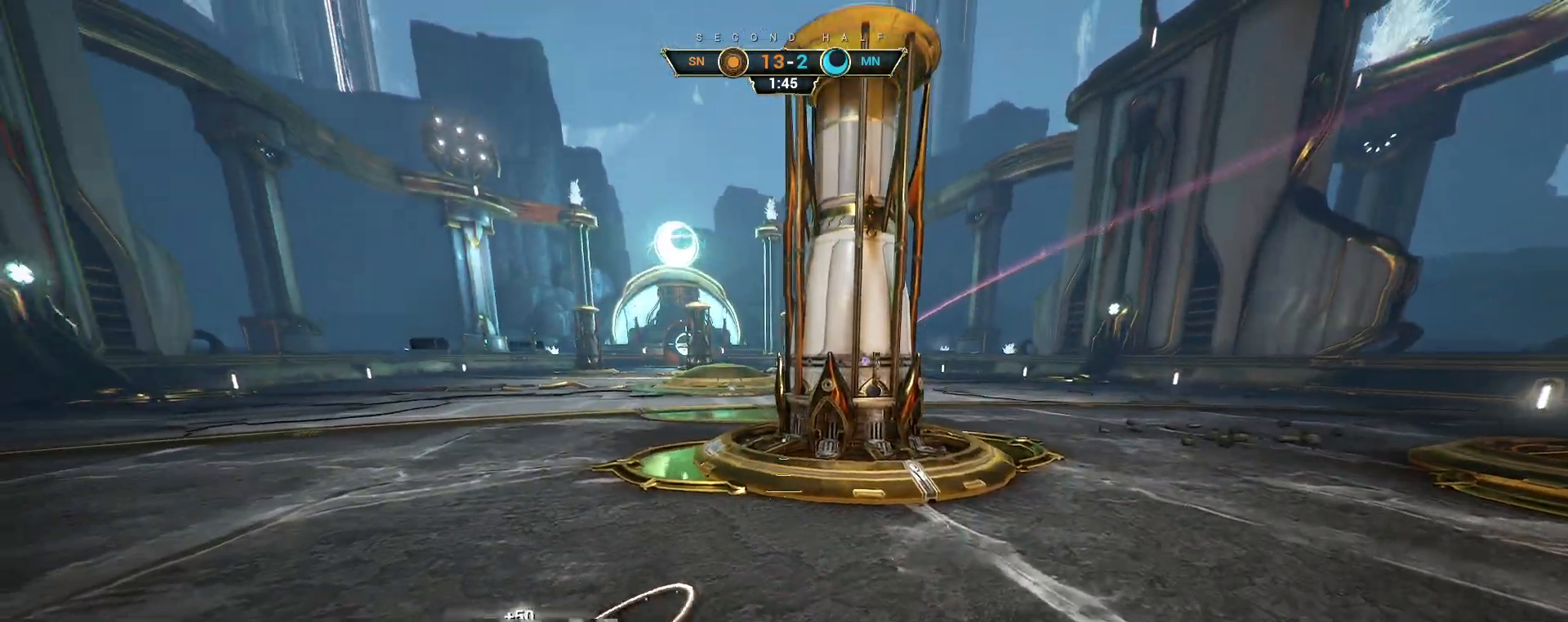
{"keys": ["w"], "mouse": [], "events": []}
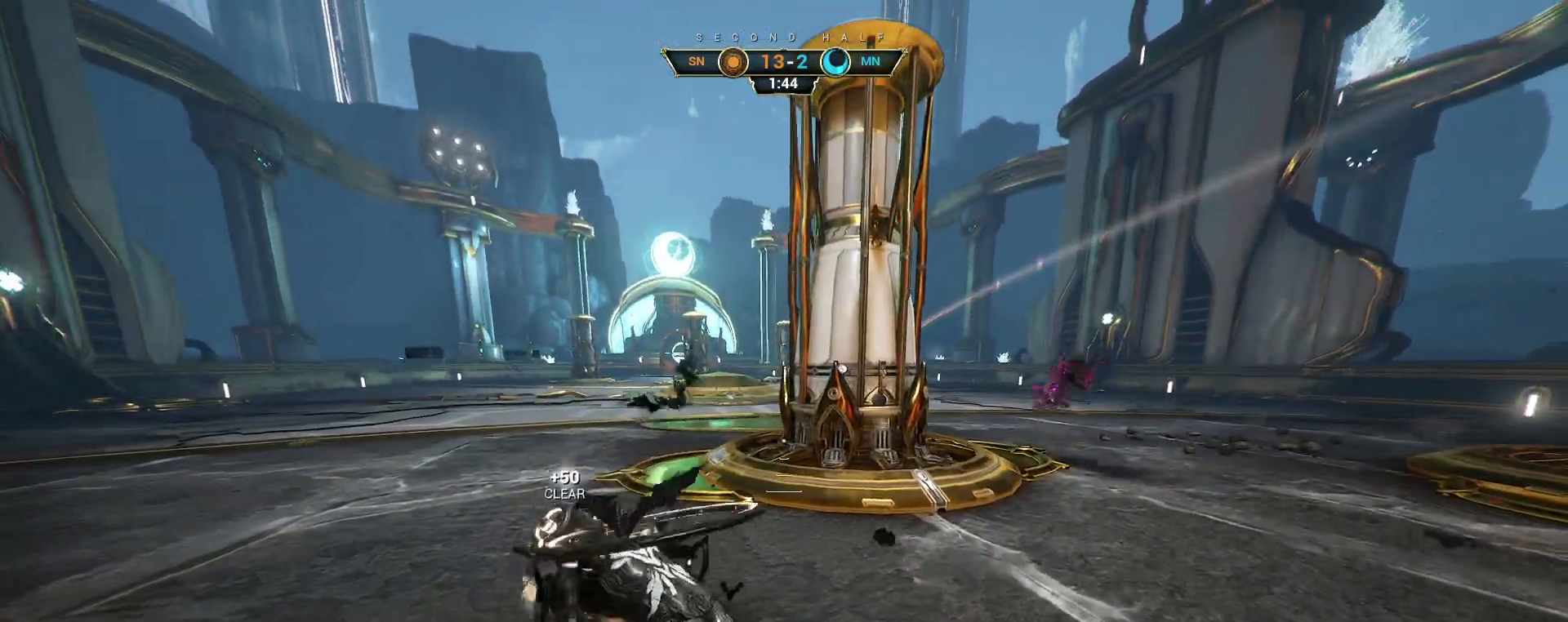
{"keys": ["w"], "mouse": [], "events": [[150, "ctrl", "down"], [183, "space", "down"], [233, "space", "up"], [250, "ctrl", "up"], [300, "shift", "down"], [300, "space", "down"], [333, "mouse_right", "down"], [350, "shift", "up"], [367, "space", "up"], [433, "mouse_right", "up"]]}
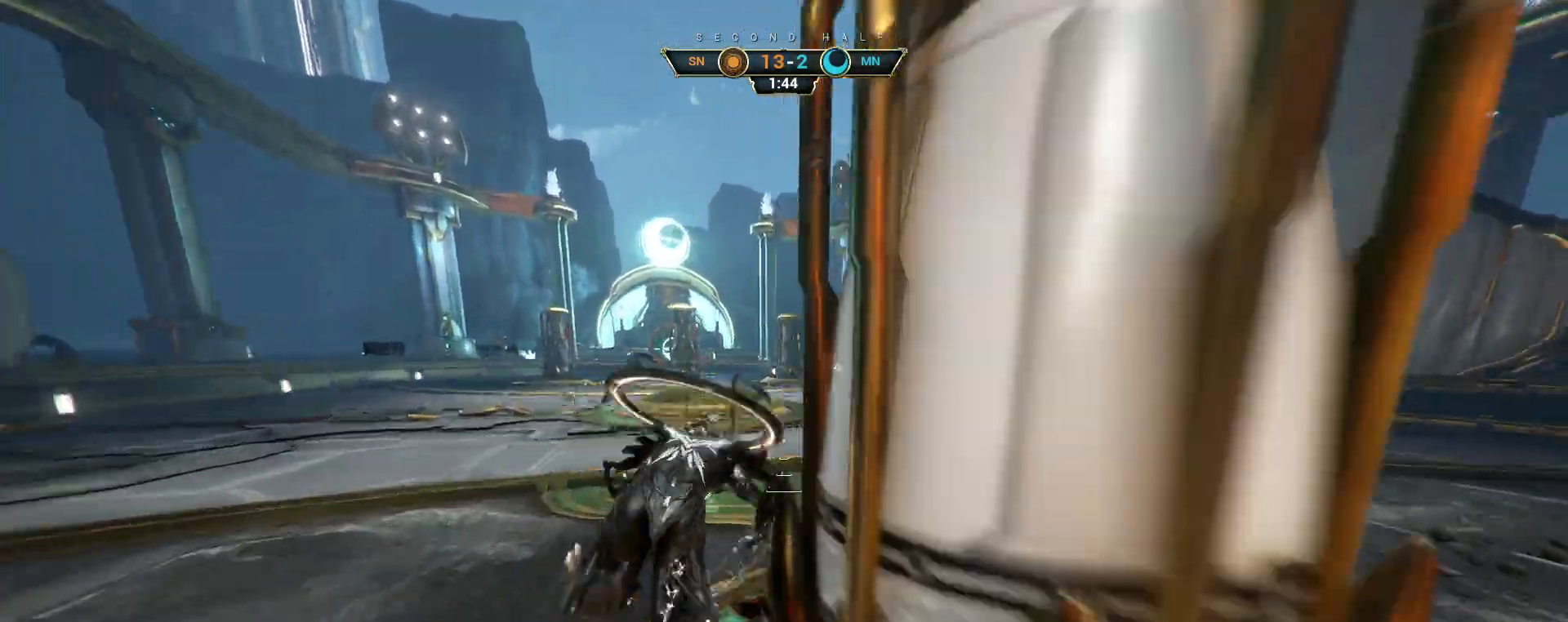
{"keys": ["d", "w"], "mouse": [], "events": [[17, "d", "down"]]}
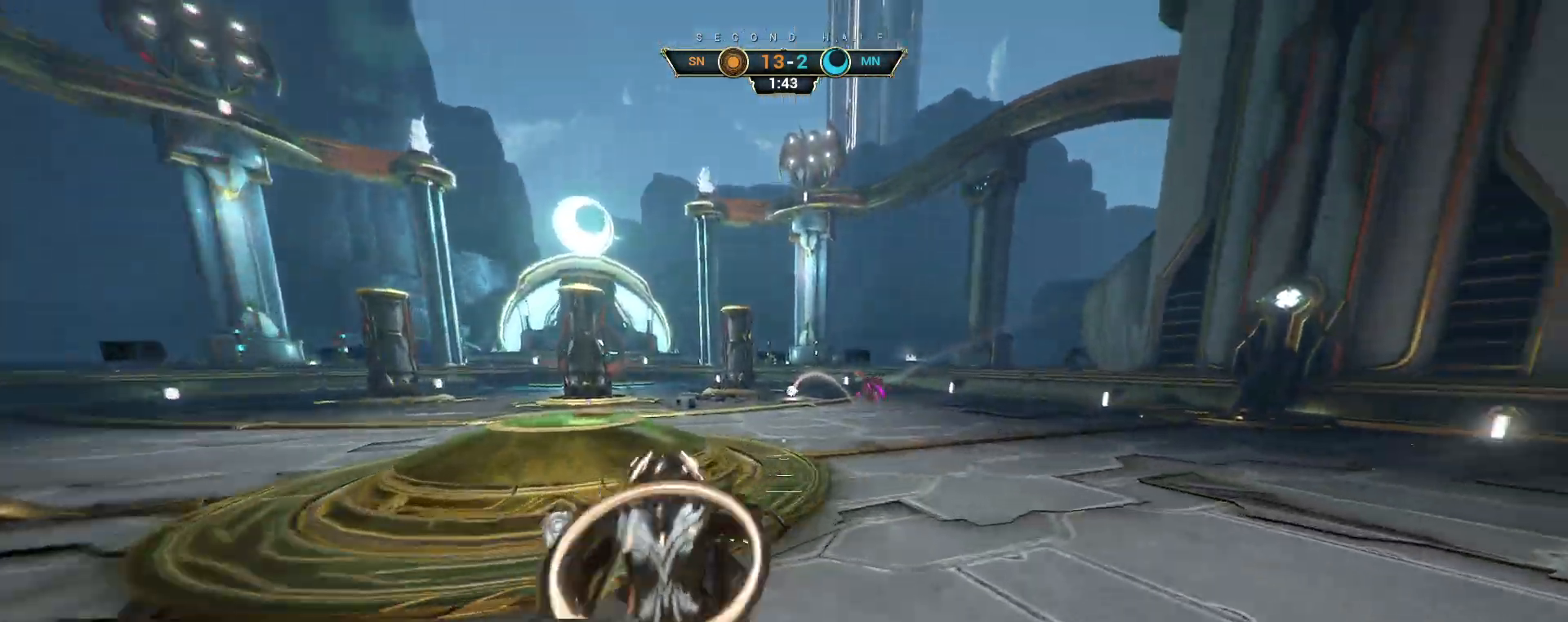
{"keys": ["d"], "mouse": []}
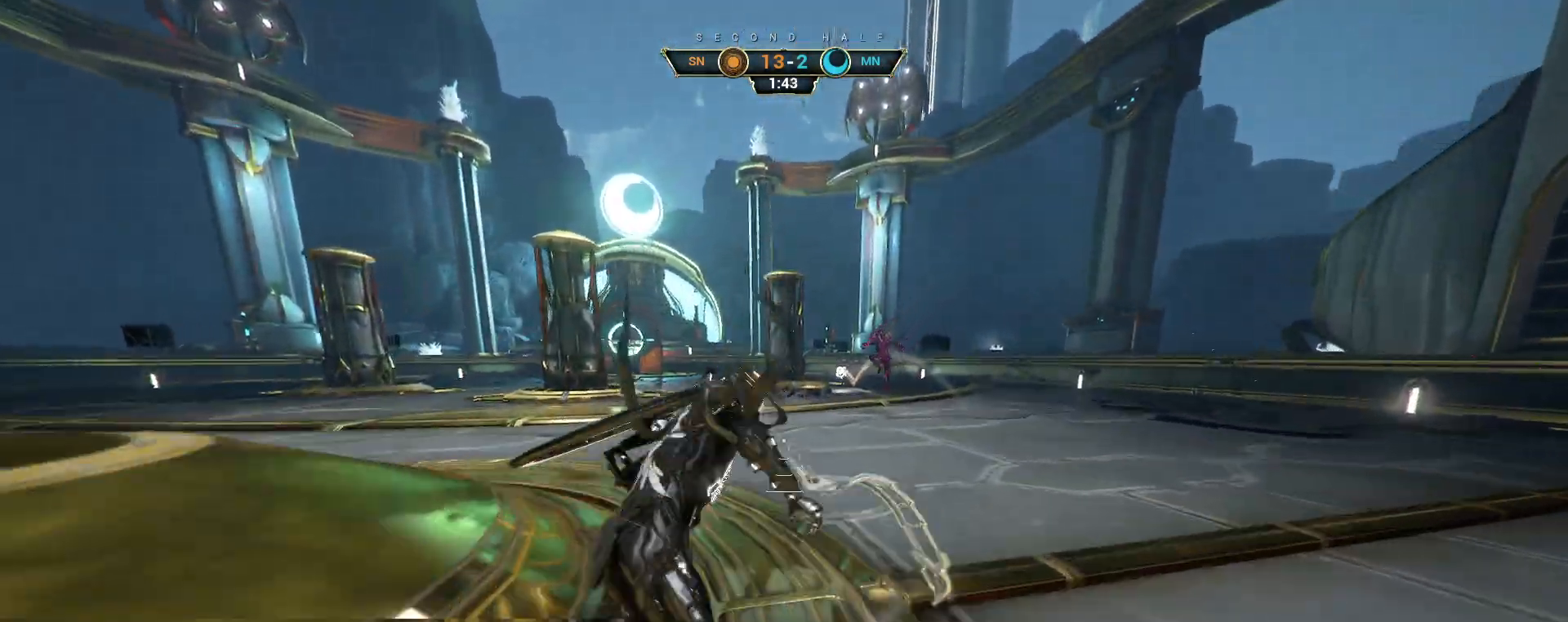
{"keys": ["d", "s"], "mouse": [], "events": [[417, "s", "down"]]}
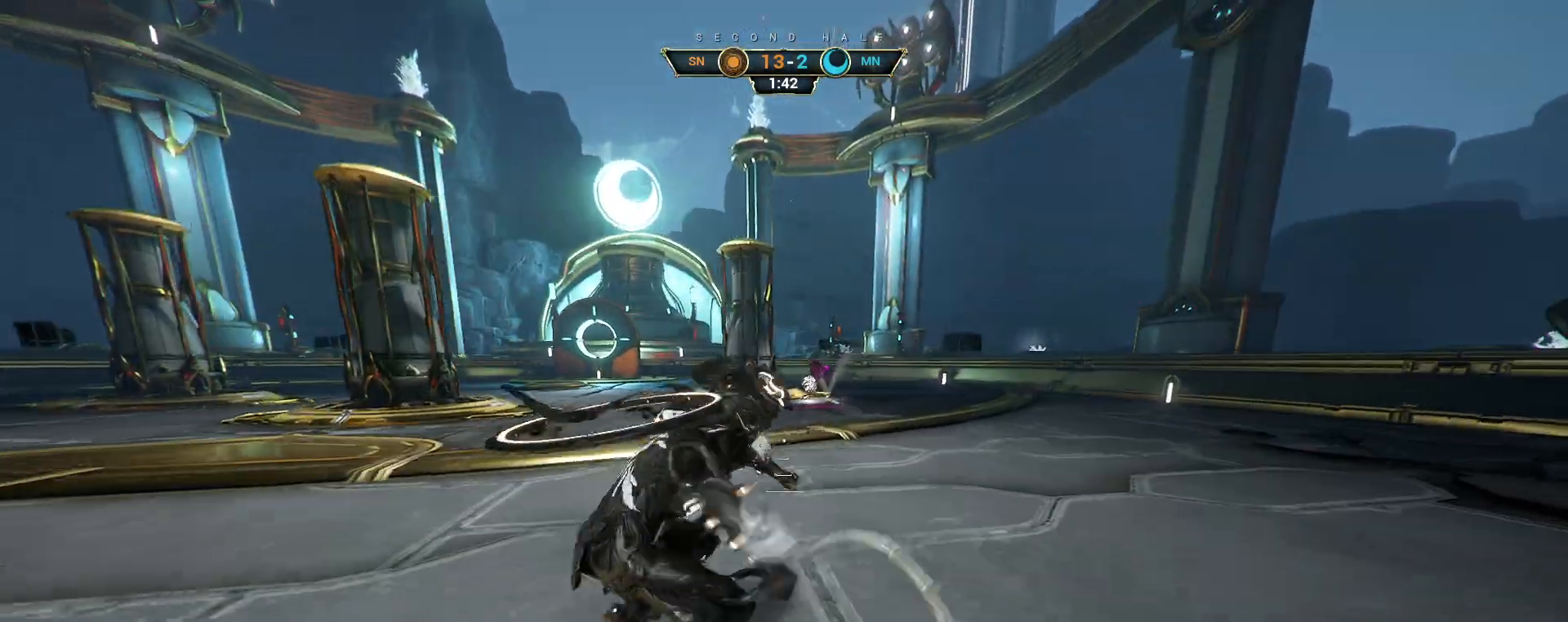
{"keys": ["s"], "mouse": [], "events": [[183, "d", "up"]]}
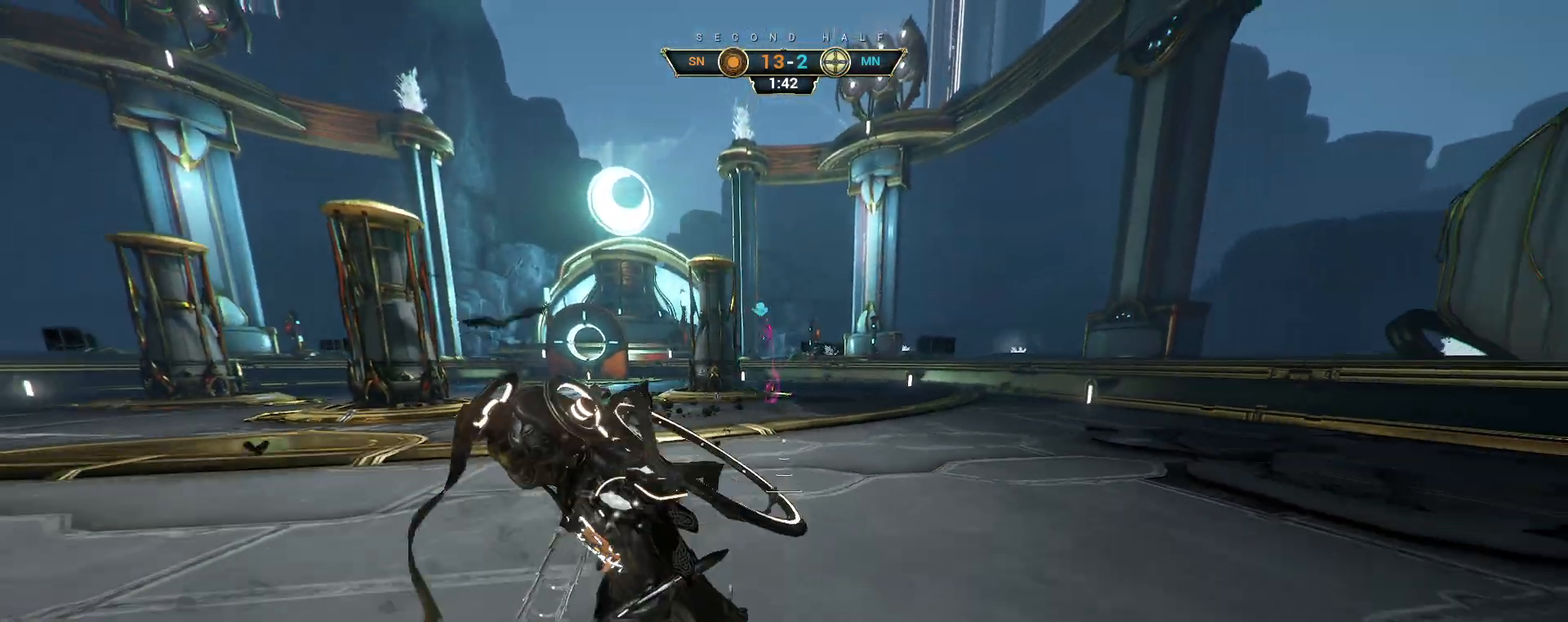
{"keys": ["a", "ctrl", "s"], "mouse": [], "events": [[317, "a", "down"], [450, "ctrl", "down"]]}
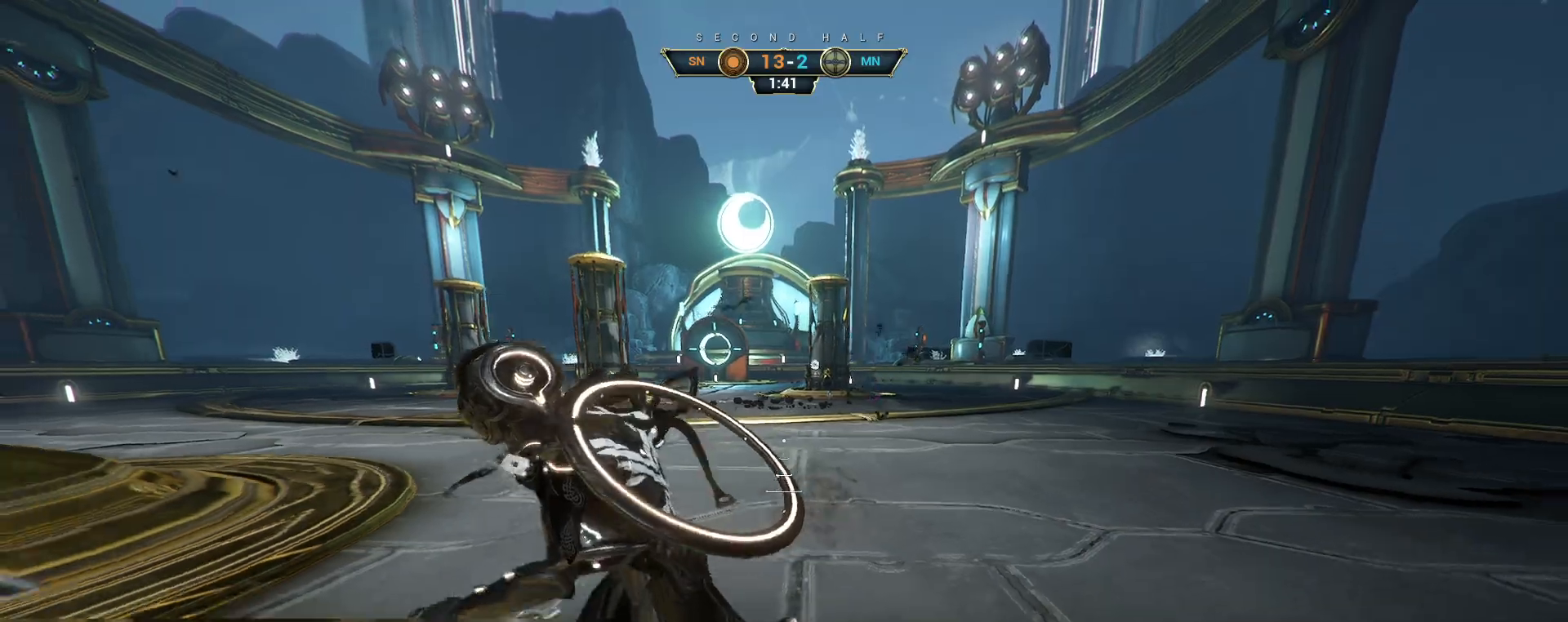
{"keys": ["a"], "mouse": [], "events": [[83, "ctrl", "up"], [383, "s", "up"]]}
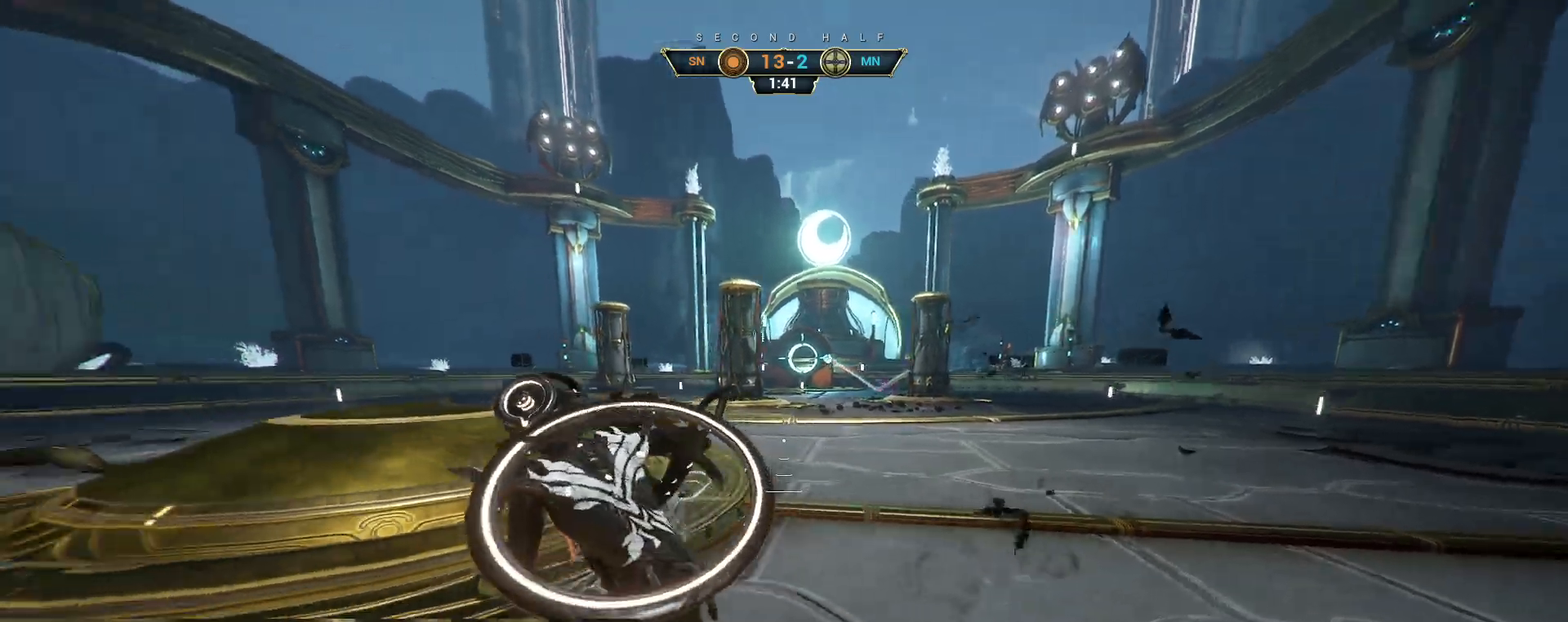
{"keys": ["a", "s"], "mouse": [], "events": [[100, "ctrl", "down"], [167, "space", "down"], [233, "space", "up"], [267, "ctrl", "up"], [283, "mouse_right", "down"], [350, "mouse_right", "up"], [400, "s", "down"]]}